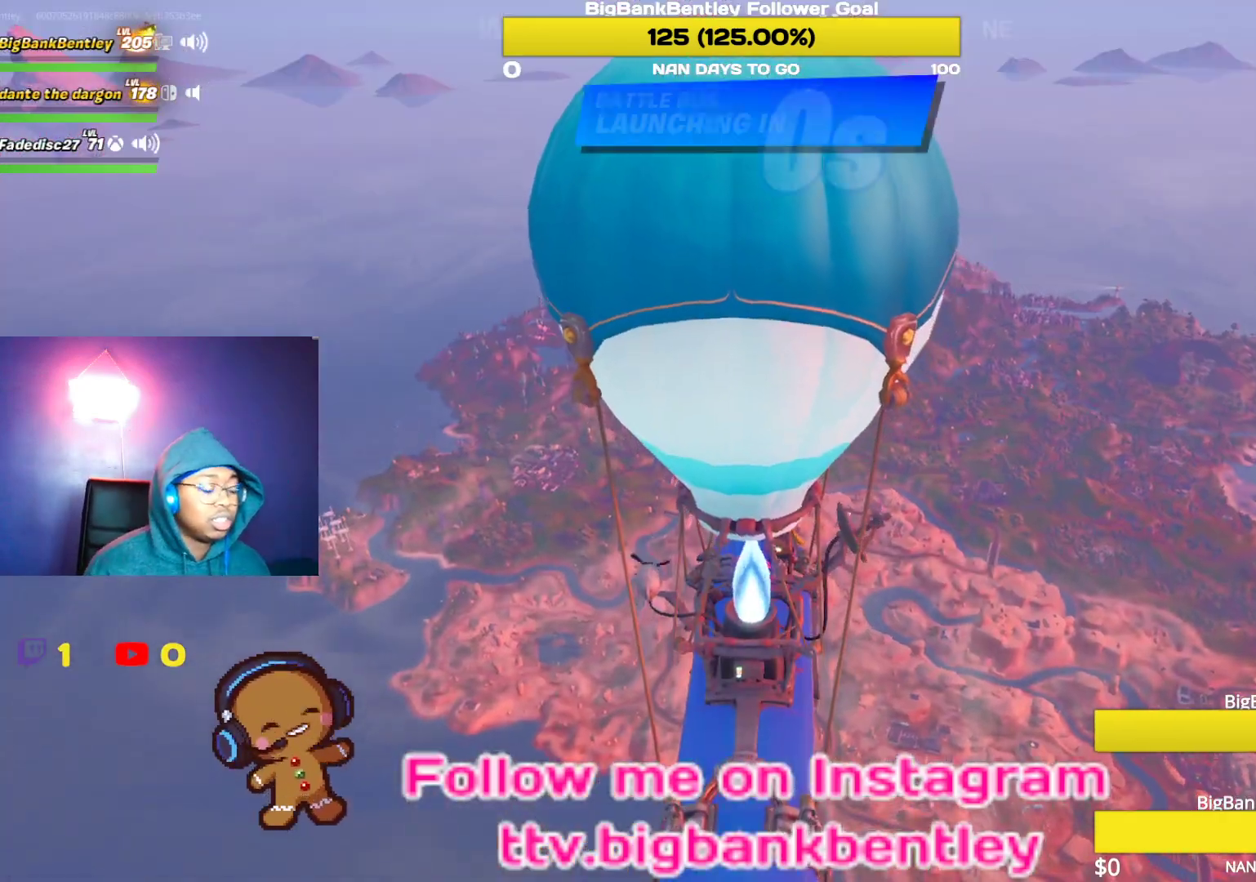
Gameplay with a controller (Xbox layout); each line is a JSON object with the inputs held at the frame after it. "events" lists button and stick changes between this image and that frame as [ms after this image, input, new state], when the widget could be followed in between.
{"buttons": [], "left_stick": "center", "right_stick": "center", "events": [[17, "DPAD_DOWN", "down"], [150, "DPAD_DOWN", "up"], [283, "right_stick", "up-right"], [467, "right_stick", "center"]]}
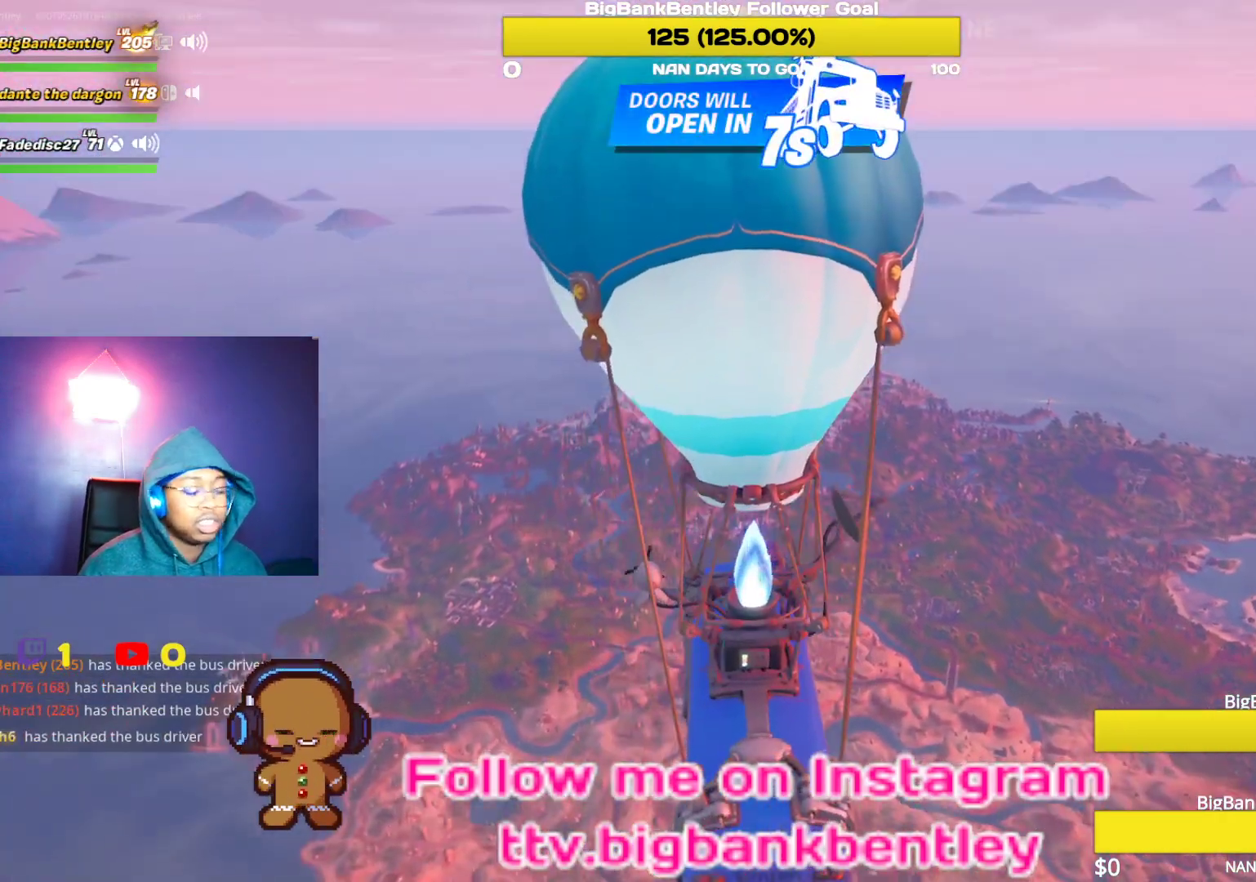
{"buttons": [], "left_stick": "center", "right_stick": "center", "events": [[217, "right_stick", "up"], [483, "right_stick", "center"]]}
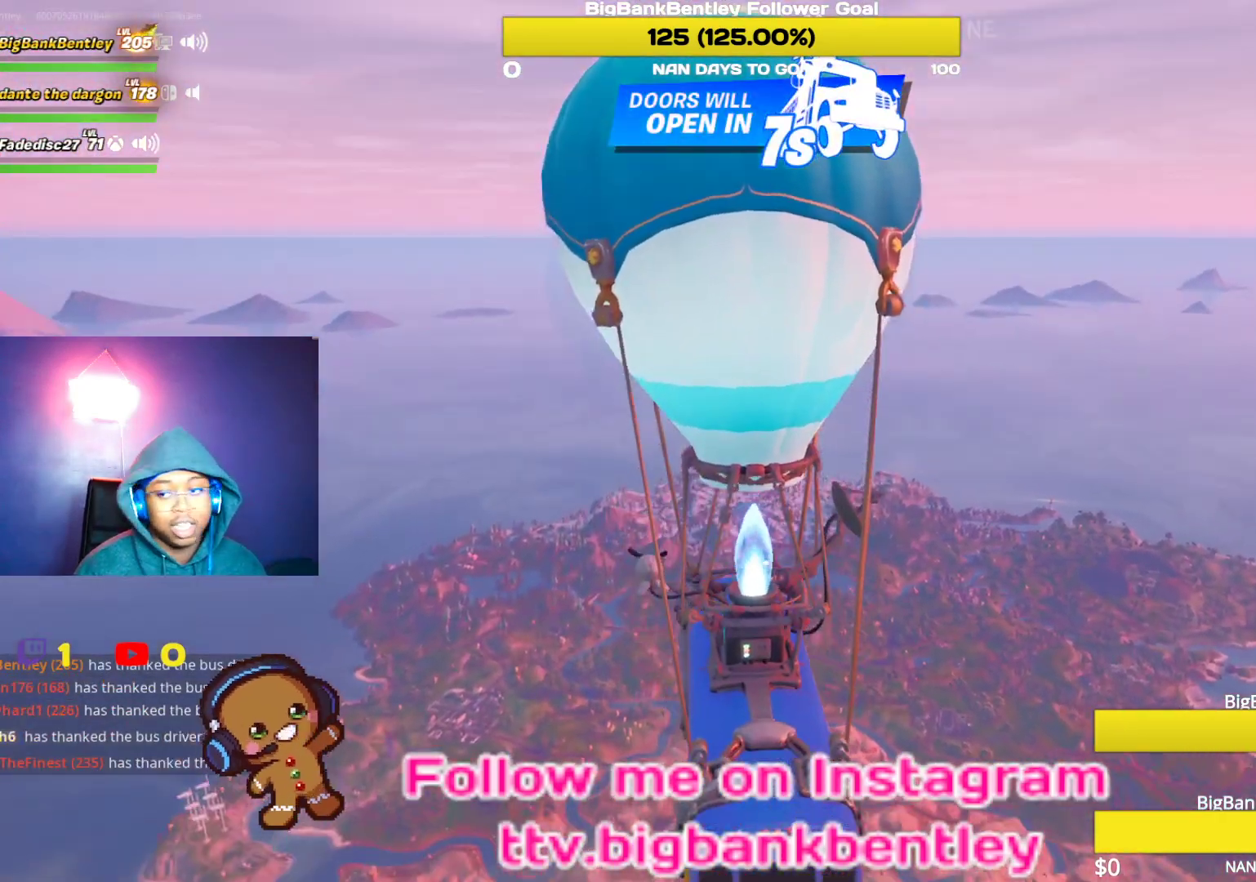
{"buttons": [], "left_stick": "center", "right_stick": "center", "events": []}
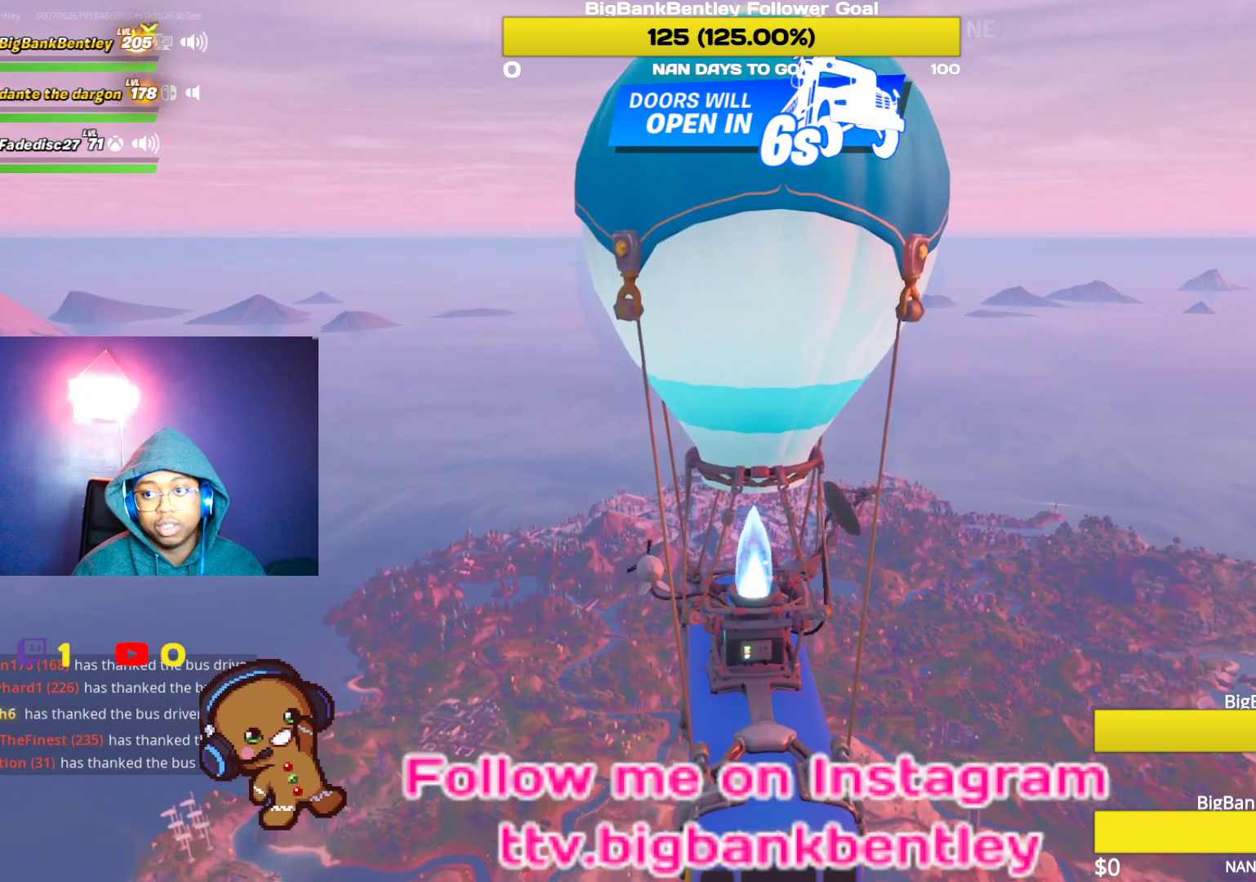
{"buttons": [], "left_stick": "center", "right_stick": "center", "events": []}
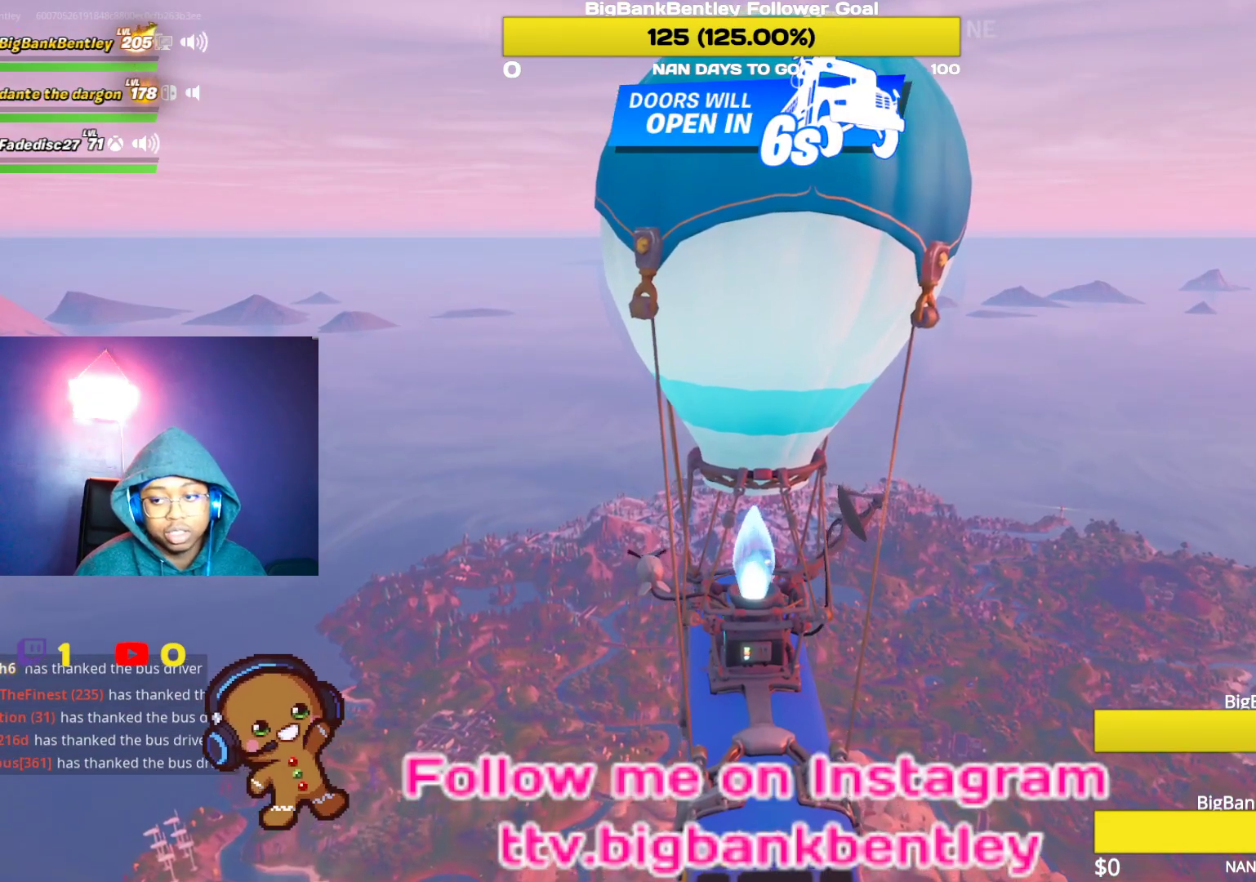
{"buttons": [], "left_stick": "center", "right_stick": "center", "events": []}
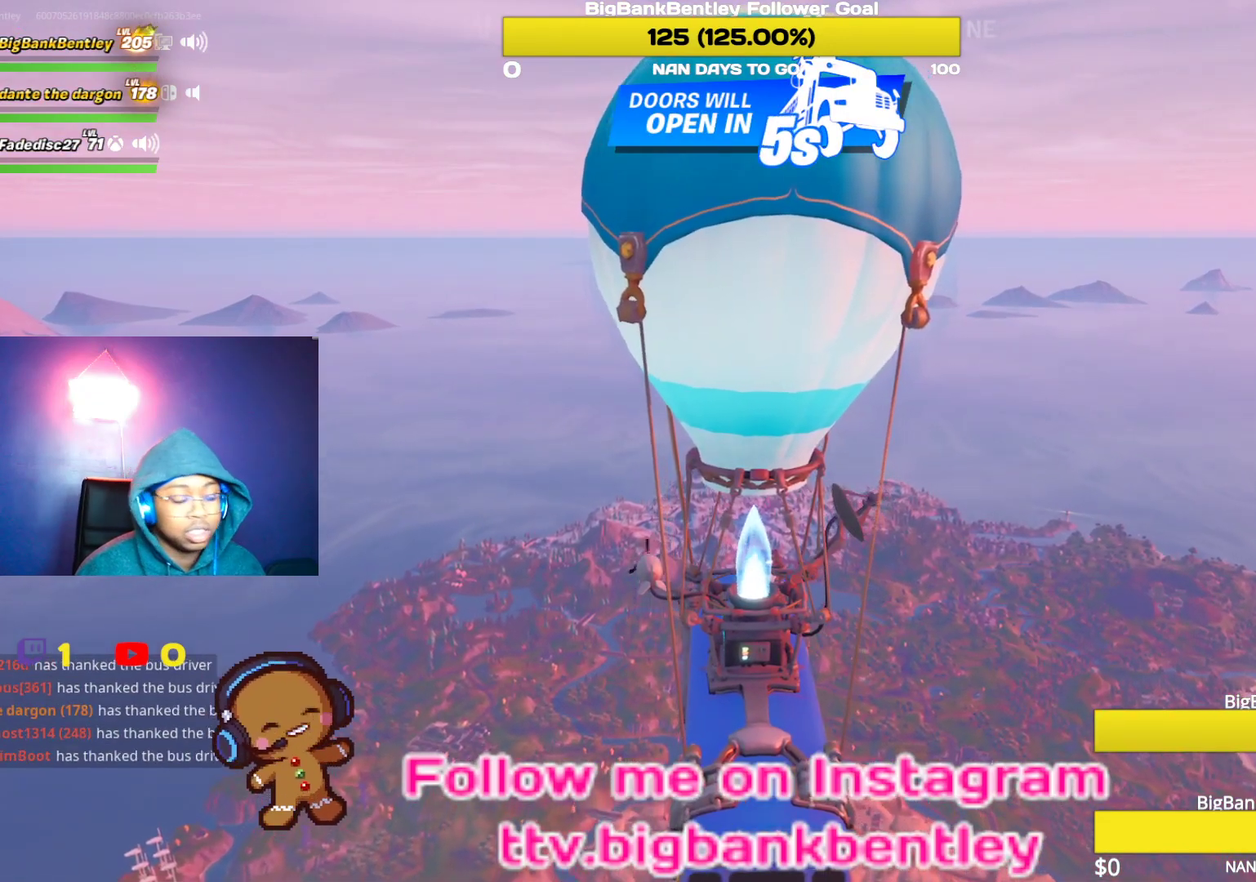
{"buttons": ["SELECT"], "left_stick": "center", "right_stick": "center", "events": [[167, "right_stick", "down"], [350, "right_stick", "center"], [383, "SELECT", "down"]]}
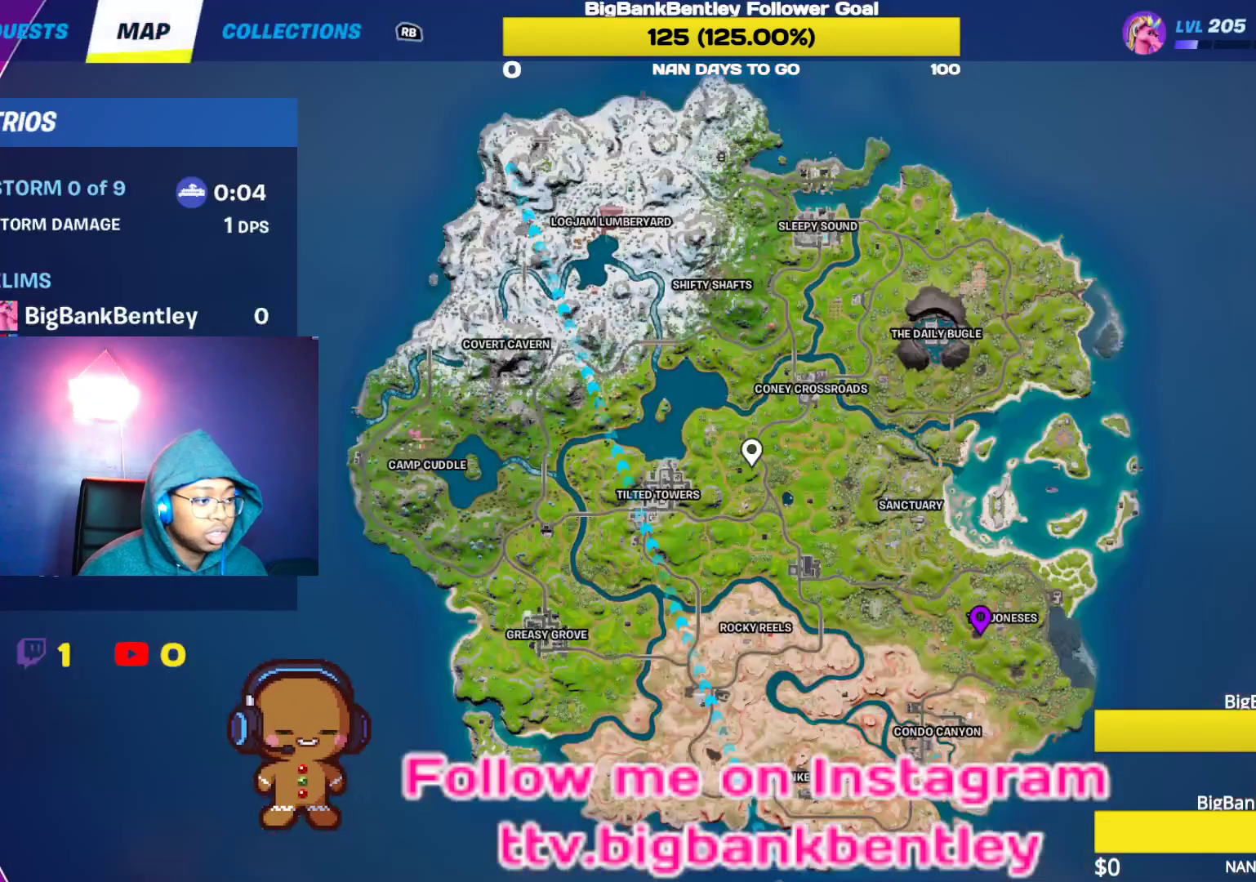
{"buttons": [], "left_stick": "center", "right_stick": "down-right", "events": [[33, "SELECT", "up"], [333, "right_stick", "down"], [450, "right_stick", "down-right"]]}
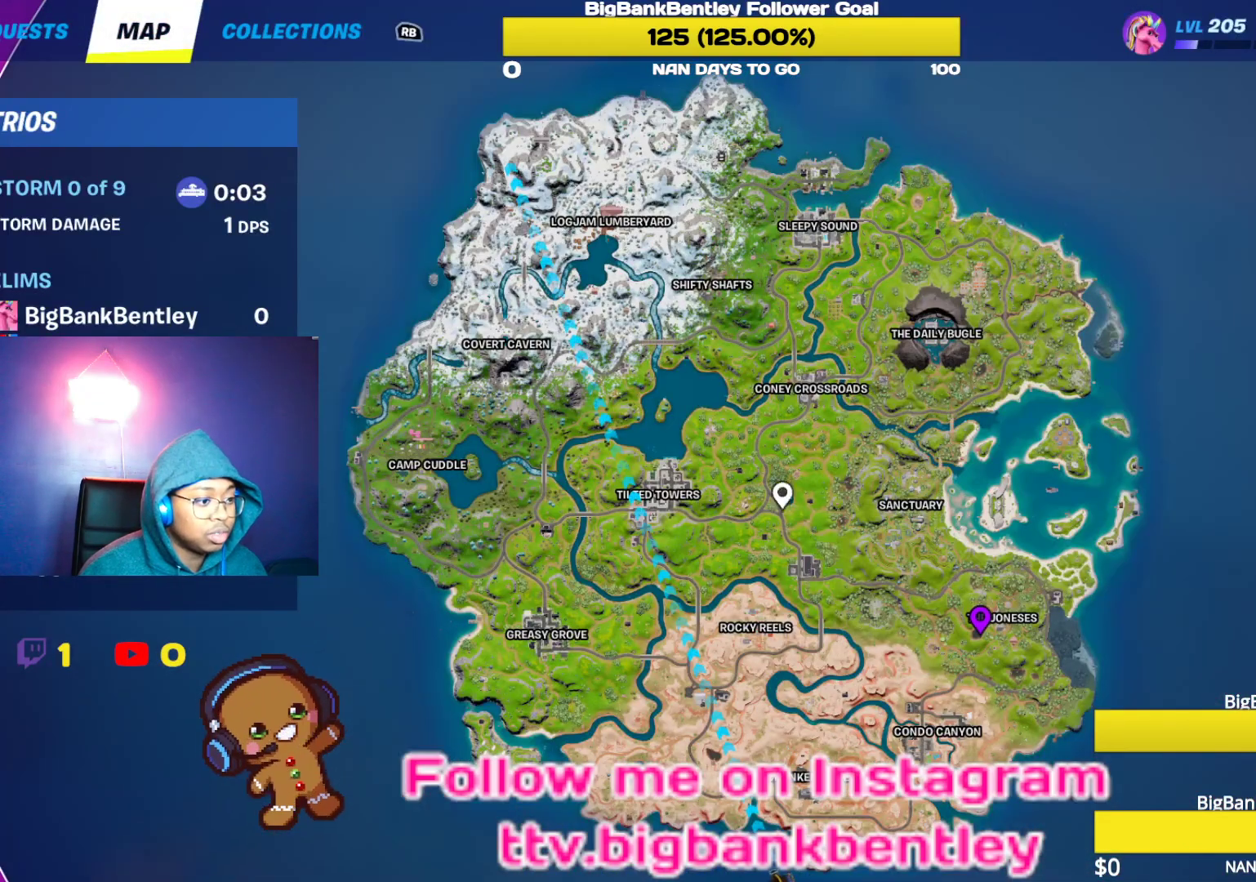
{"buttons": [], "left_stick": "center", "right_stick": "center", "events": [[200, "right_stick", "center"], [283, "right_stick", "right"], [433, "right_stick", "center"]]}
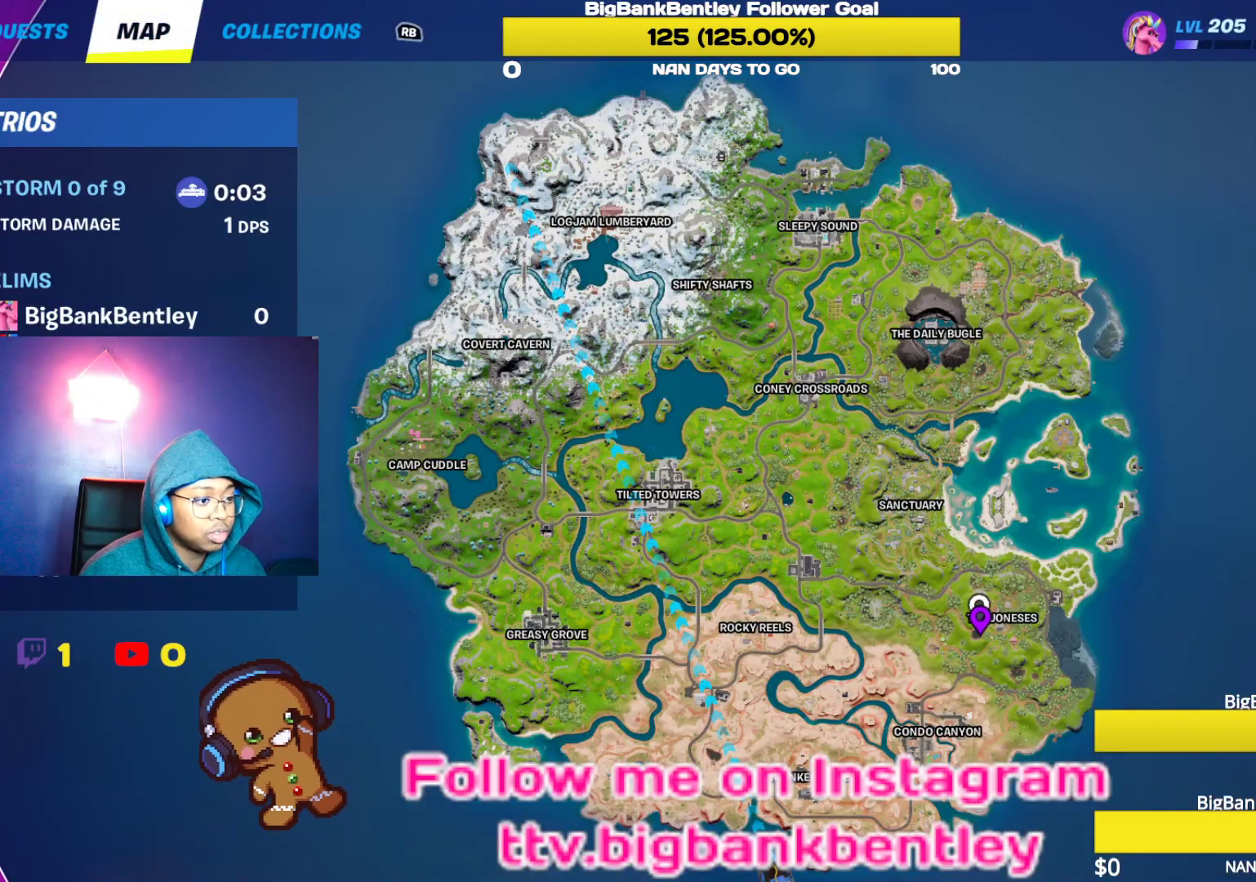
{"buttons": [], "left_stick": "center", "right_stick": "center", "events": [[183, "right_stick", "right"], [317, "right_stick", "center"]]}
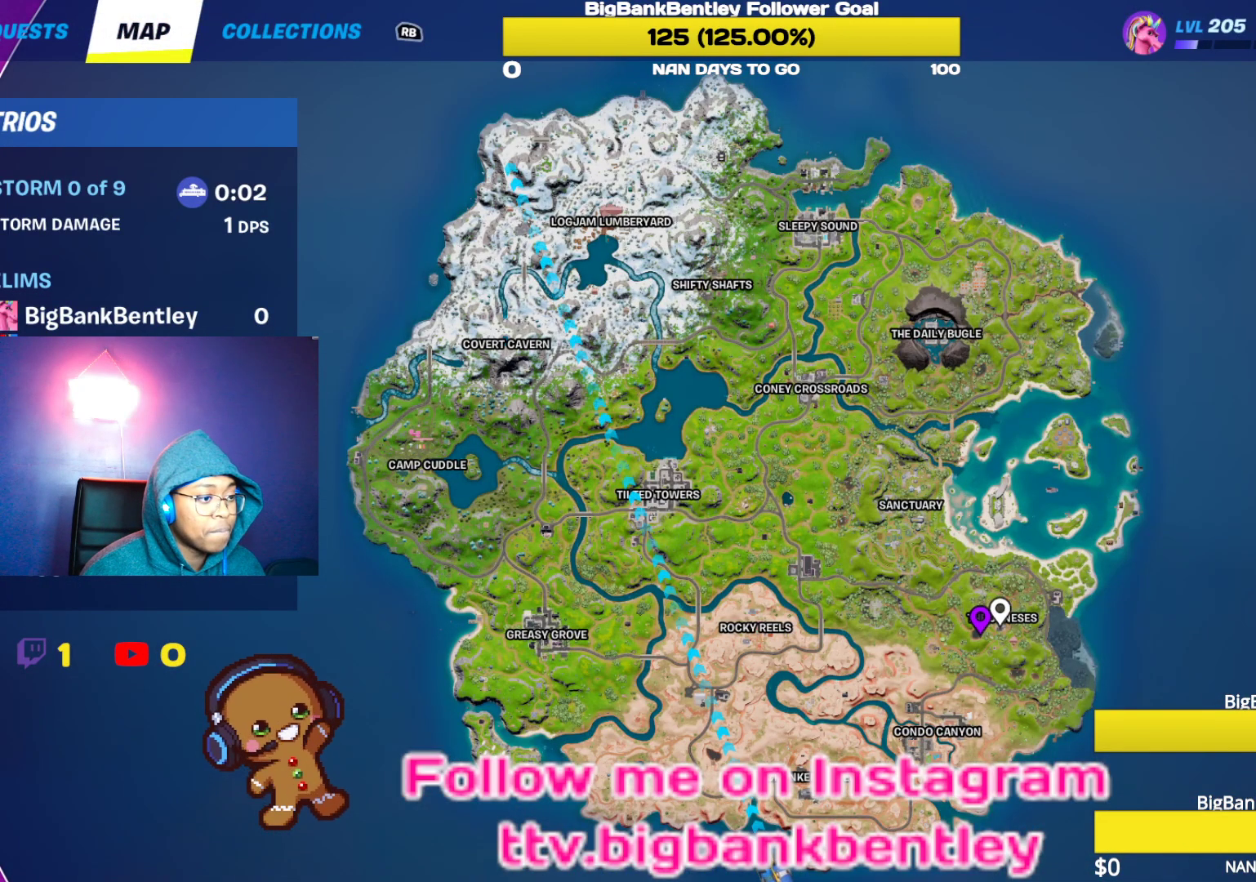
{"buttons": [], "left_stick": "center", "right_stick": "center", "events": [[133, "right_stick", "up-left"], [317, "right_stick", "center"]]}
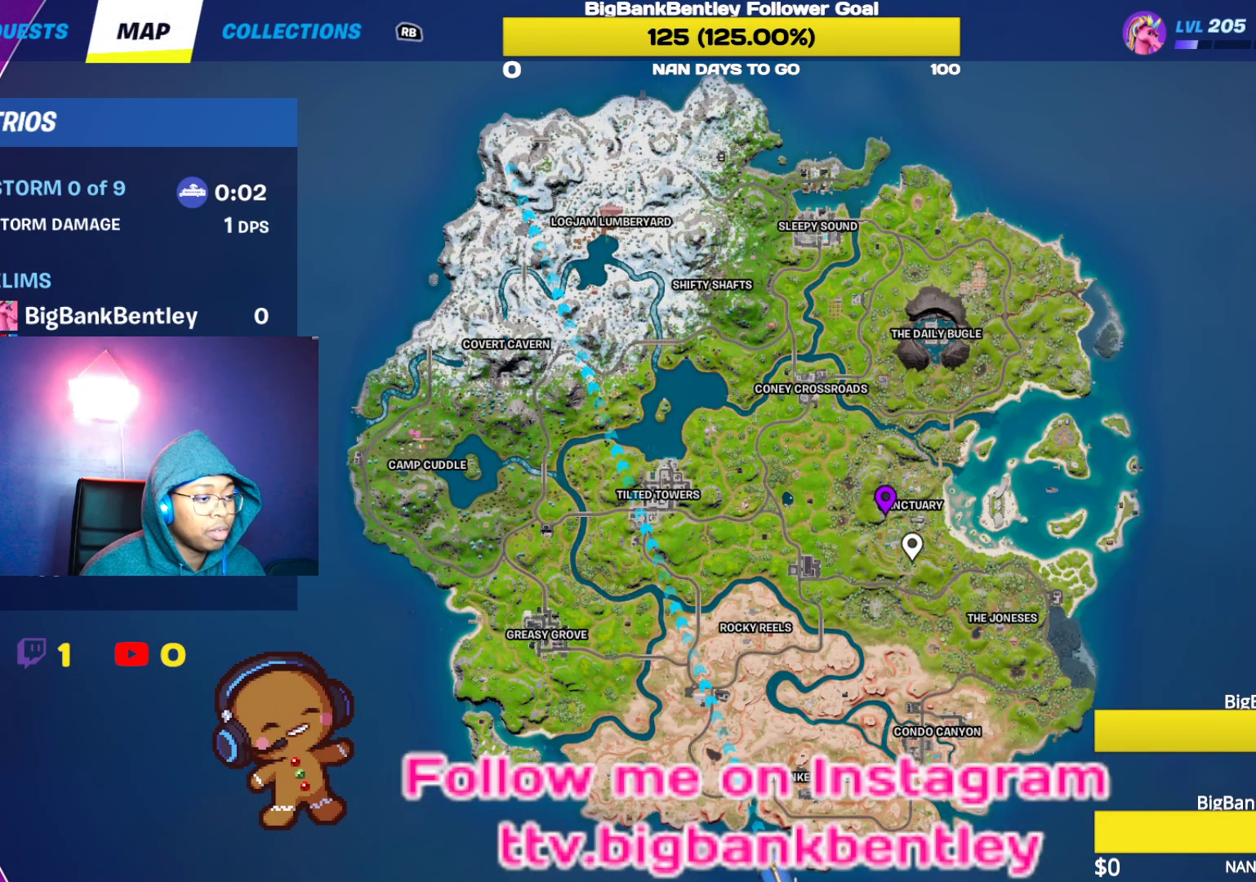
{"buttons": [], "left_stick": "center", "right_stick": "center", "events": [[267, "right_stick", "up"], [400, "right_stick", "center"]]}
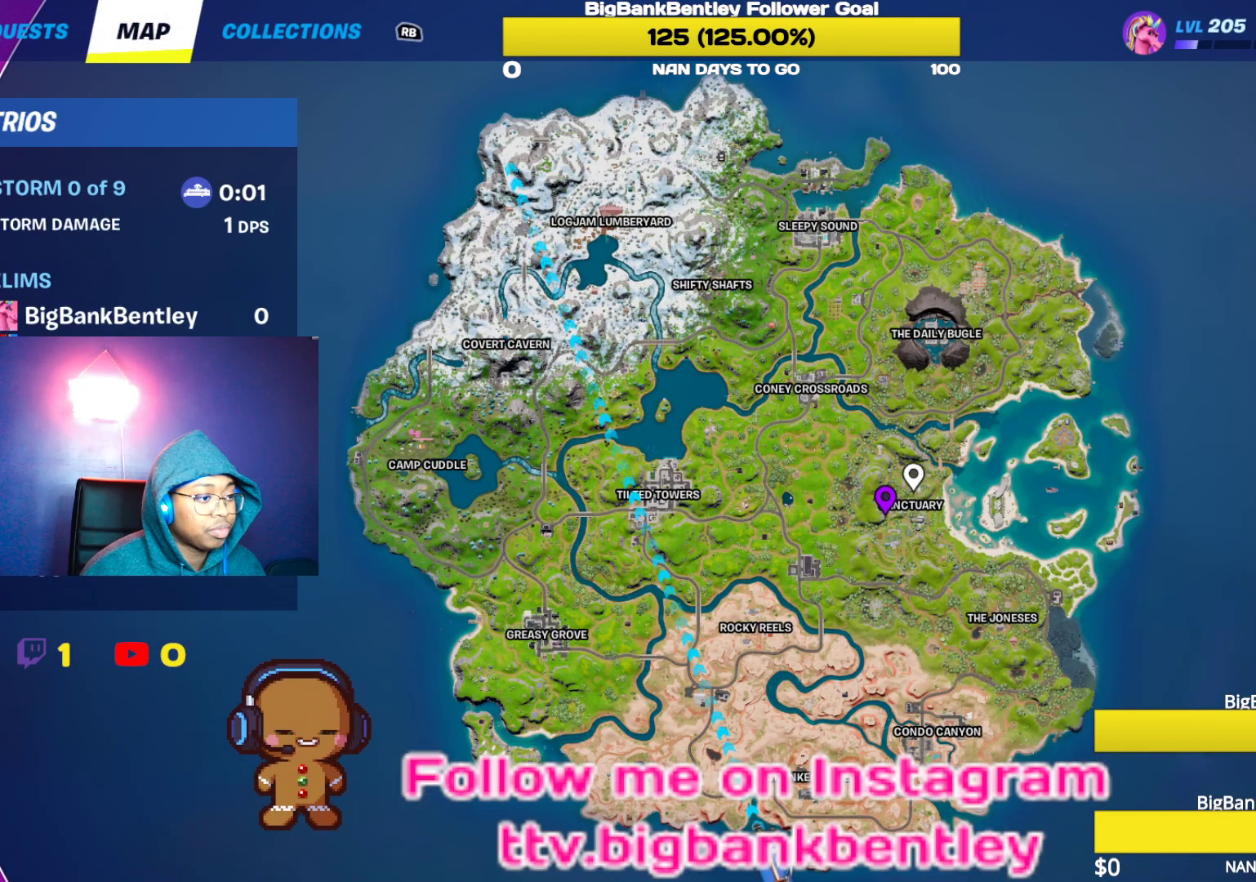
{"buttons": [], "left_stick": "center", "right_stick": "center", "events": [[117, "right_stick", "down"], [217, "right_stick", "center"]]}
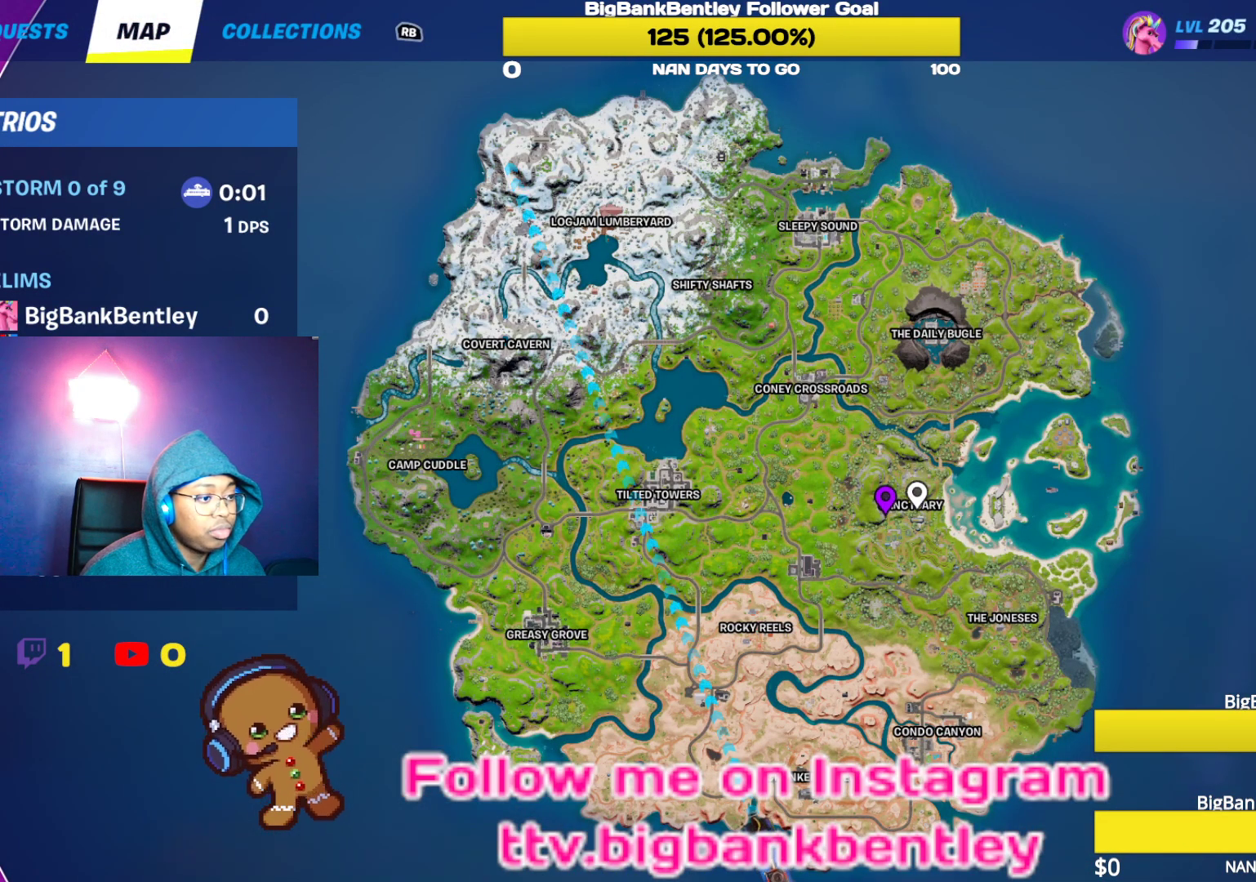
{"buttons": [], "left_stick": "center", "right_stick": "center", "events": [[150, "A", "down"], [233, "A", "up"]]}
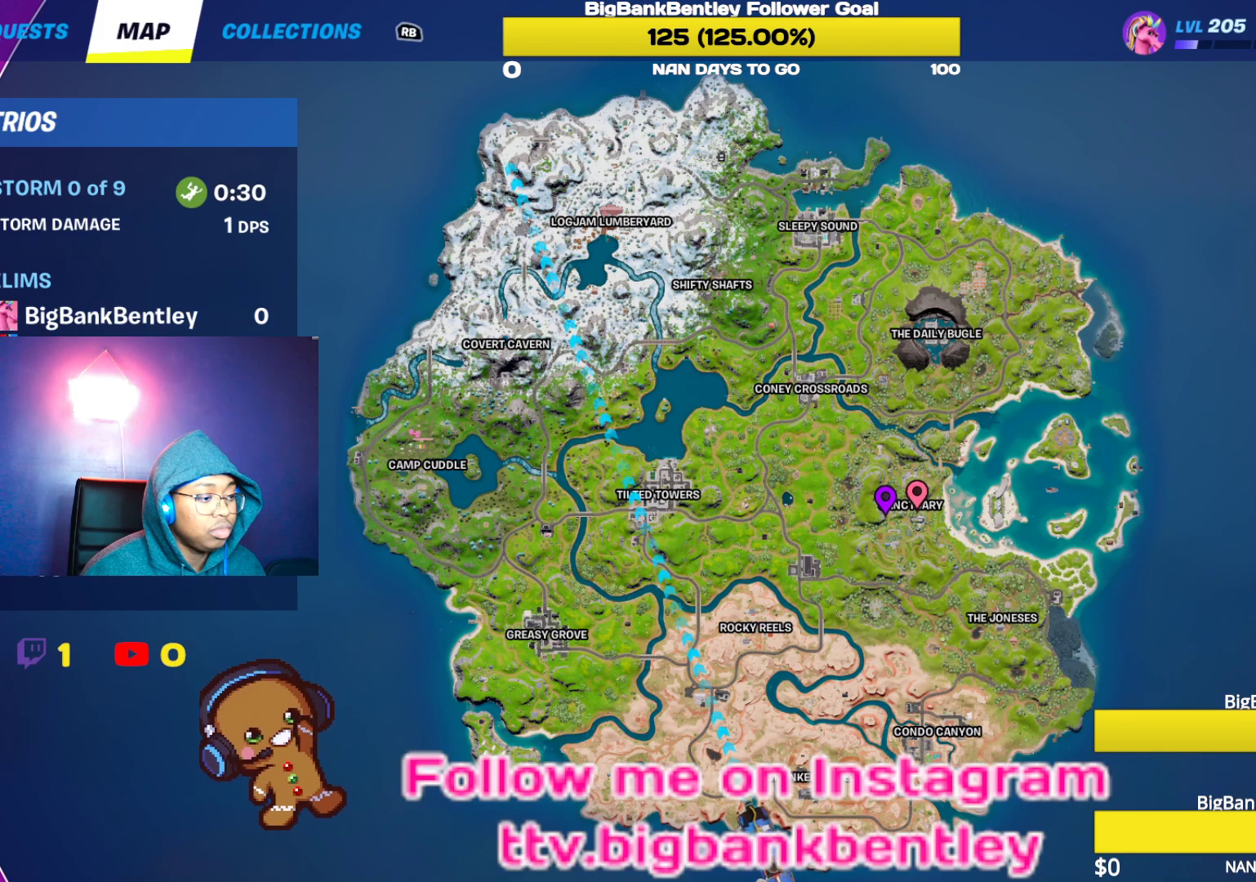
{"buttons": ["SELECT"], "left_stick": "center", "right_stick": "center", "events": [[350, "SELECT", "down"]]}
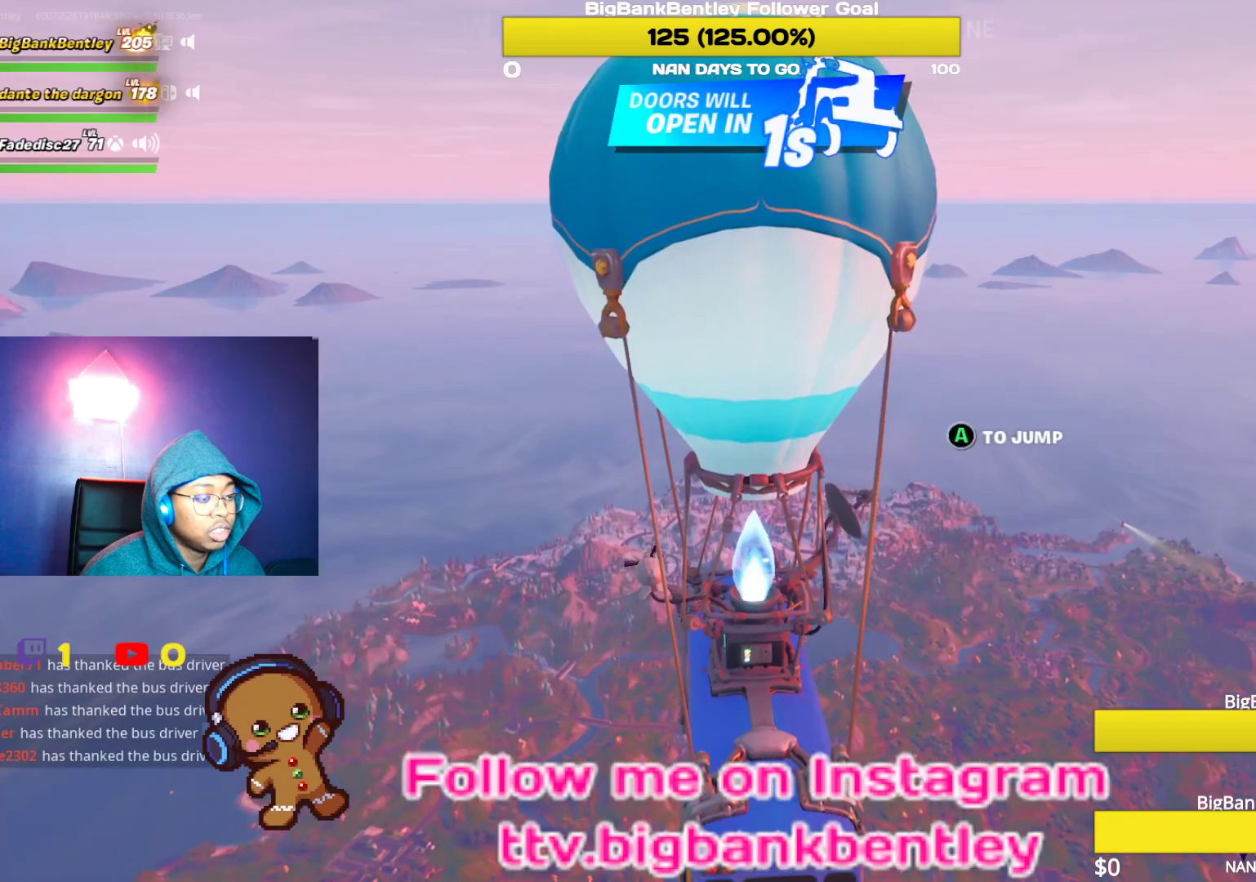
{"buttons": [], "left_stick": "center", "right_stick": "center", "events": [[17, "SELECT", "up"]]}
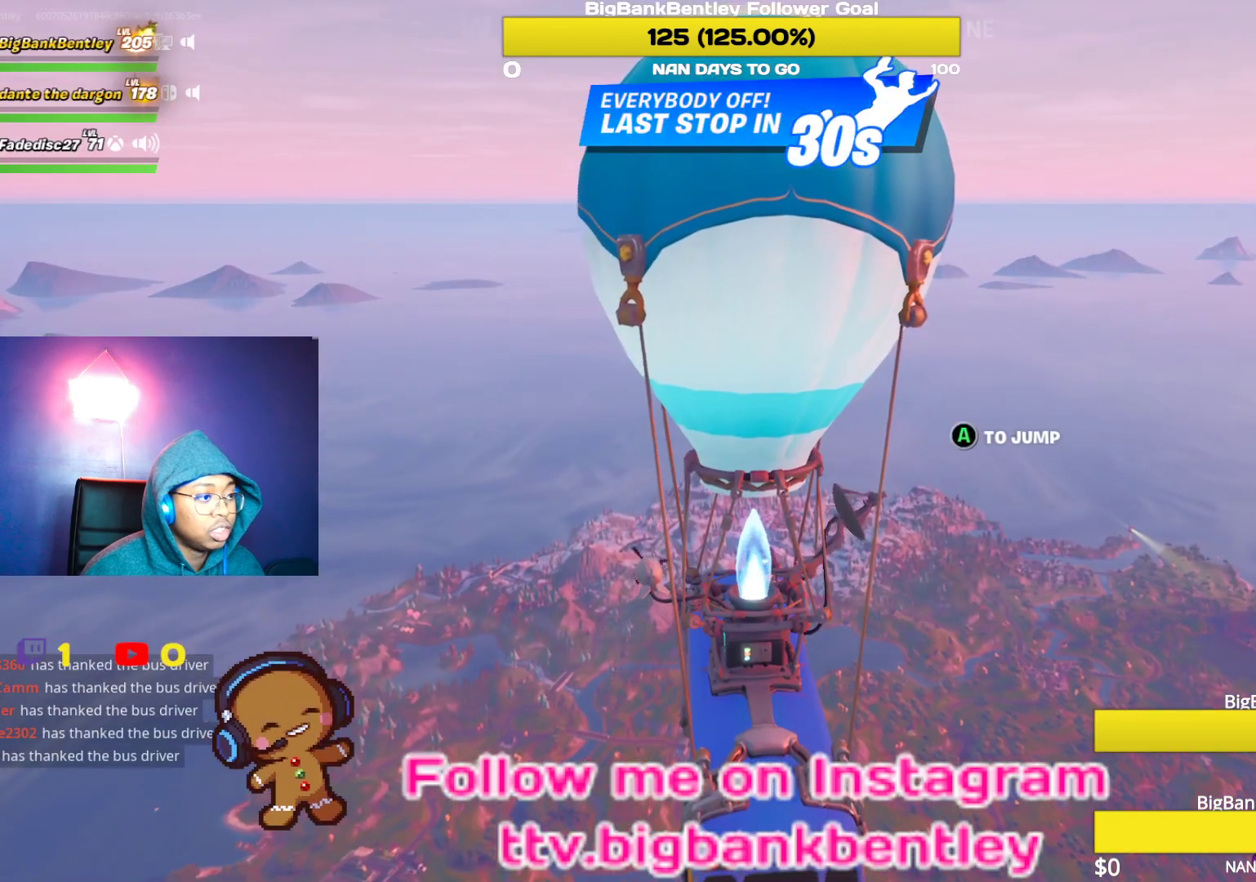
{"buttons": [], "left_stick": "center", "right_stick": "up", "events": [[17, "DPAD_DOWN", "down"], [133, "DPAD_DOWN", "up"], [450, "right_stick", "up"]]}
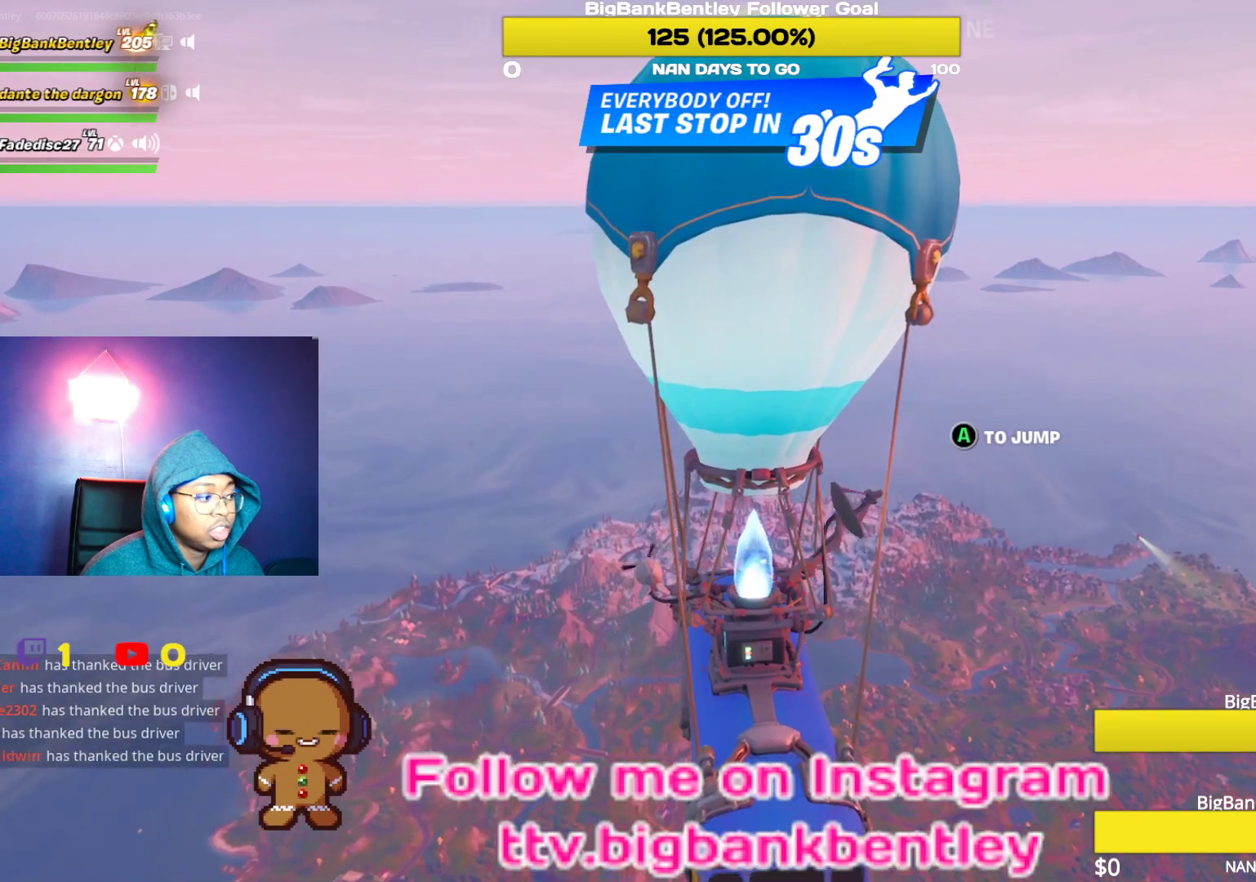
{"buttons": [], "left_stick": "center", "right_stick": "center", "events": [[33, "right_stick", "up-left"], [217, "right_stick", "center"]]}
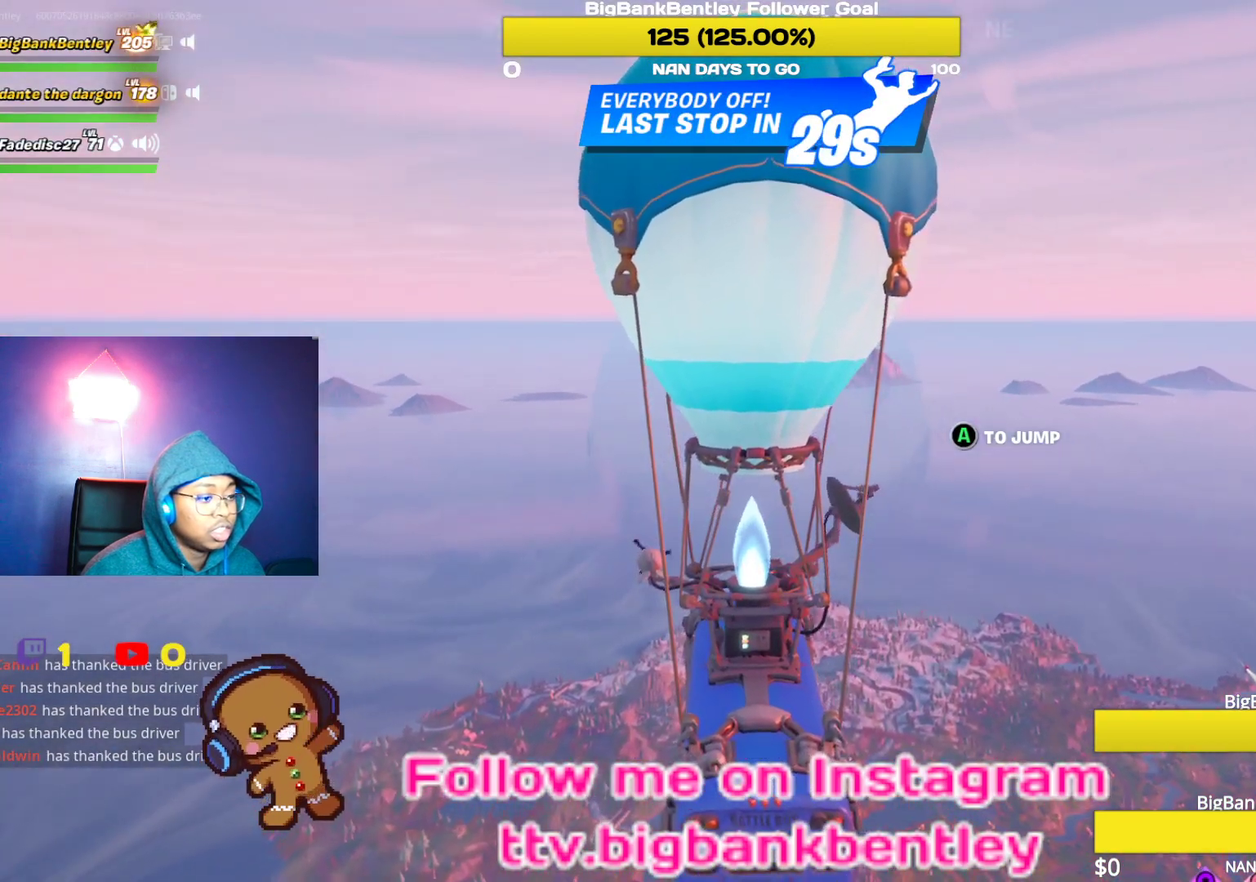
{"buttons": ["SELECT"], "left_stick": "center", "right_stick": "center", "events": [[283, "right_stick", "right"], [450, "SELECT", "down"], [450, "right_stick", "center"]]}
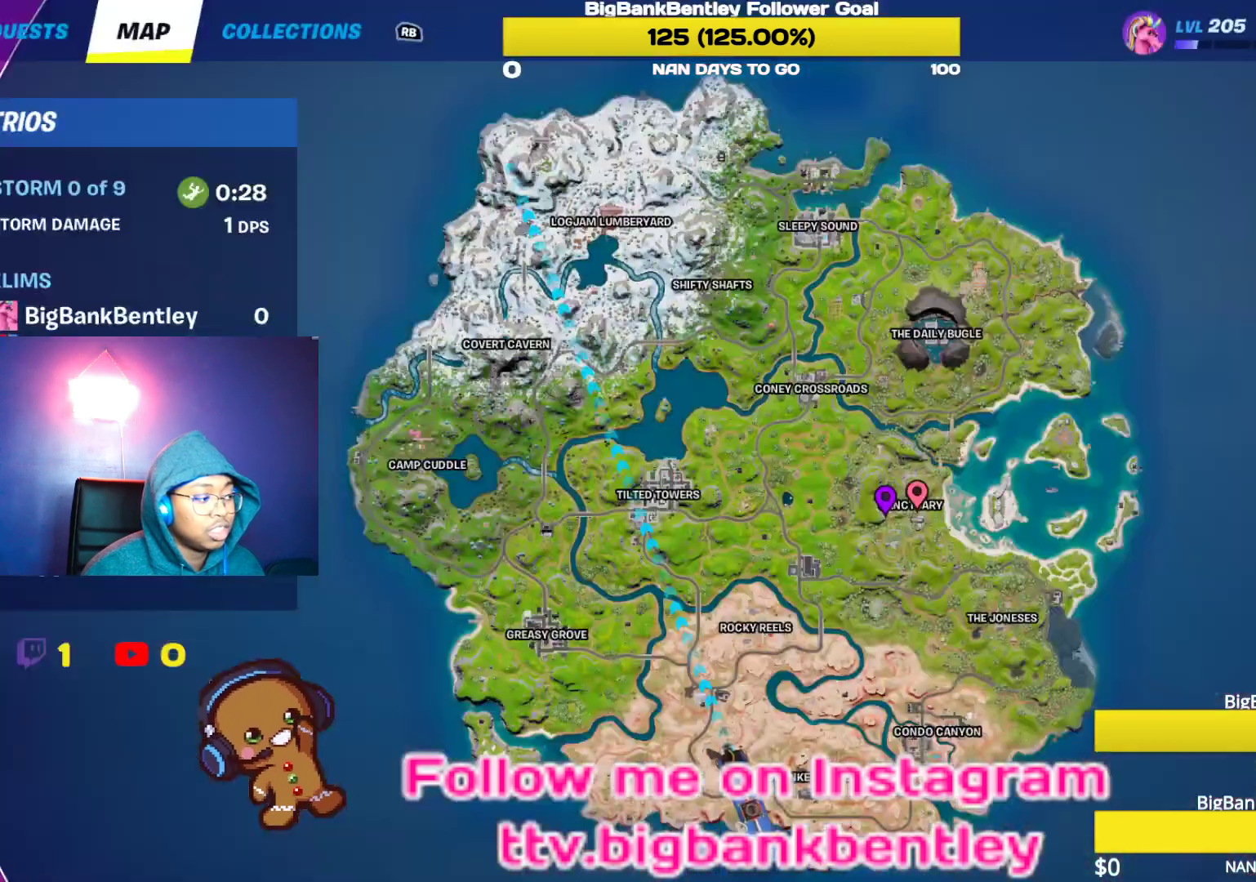
{"buttons": [], "left_stick": "center", "right_stick": "center", "events": [[50, "SELECT", "up"]]}
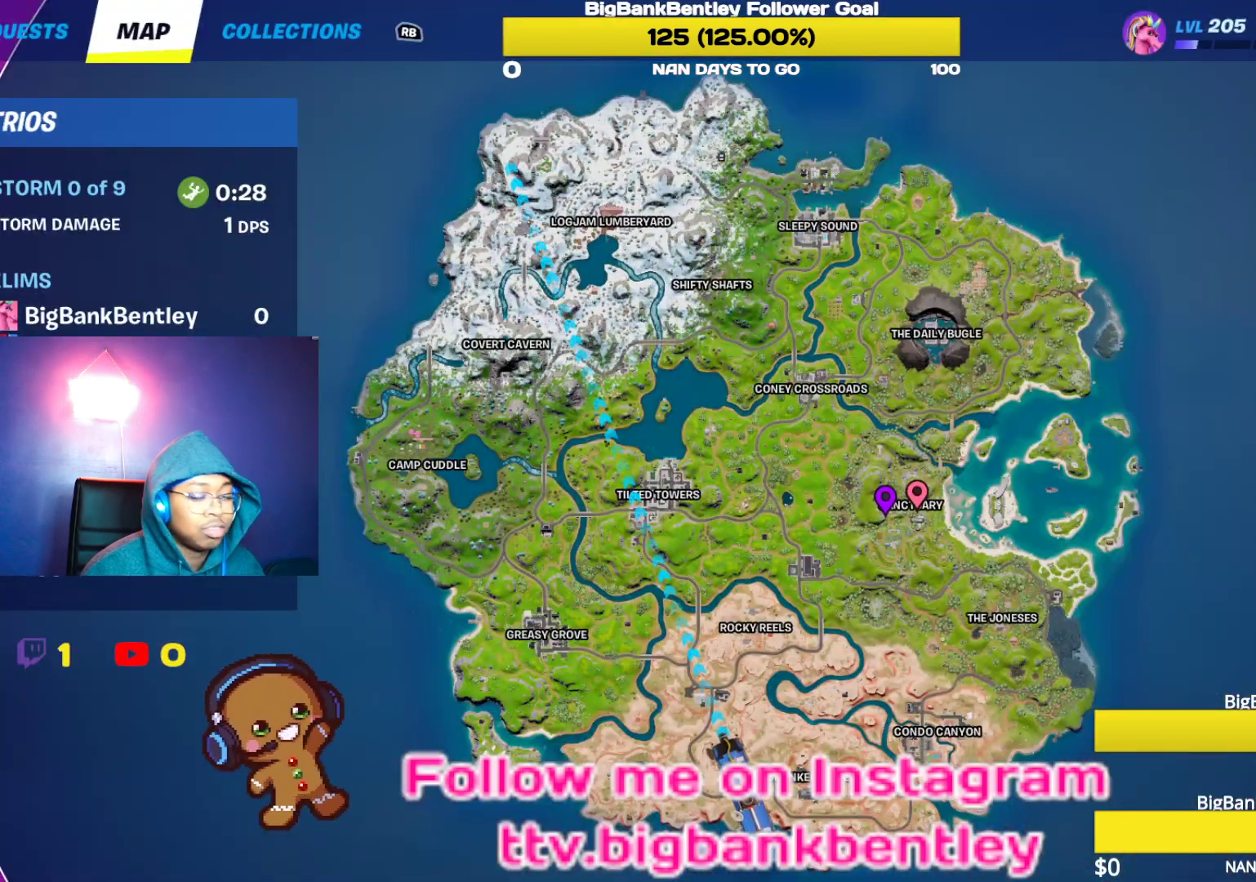
{"buttons": [], "left_stick": "center", "right_stick": "center", "events": []}
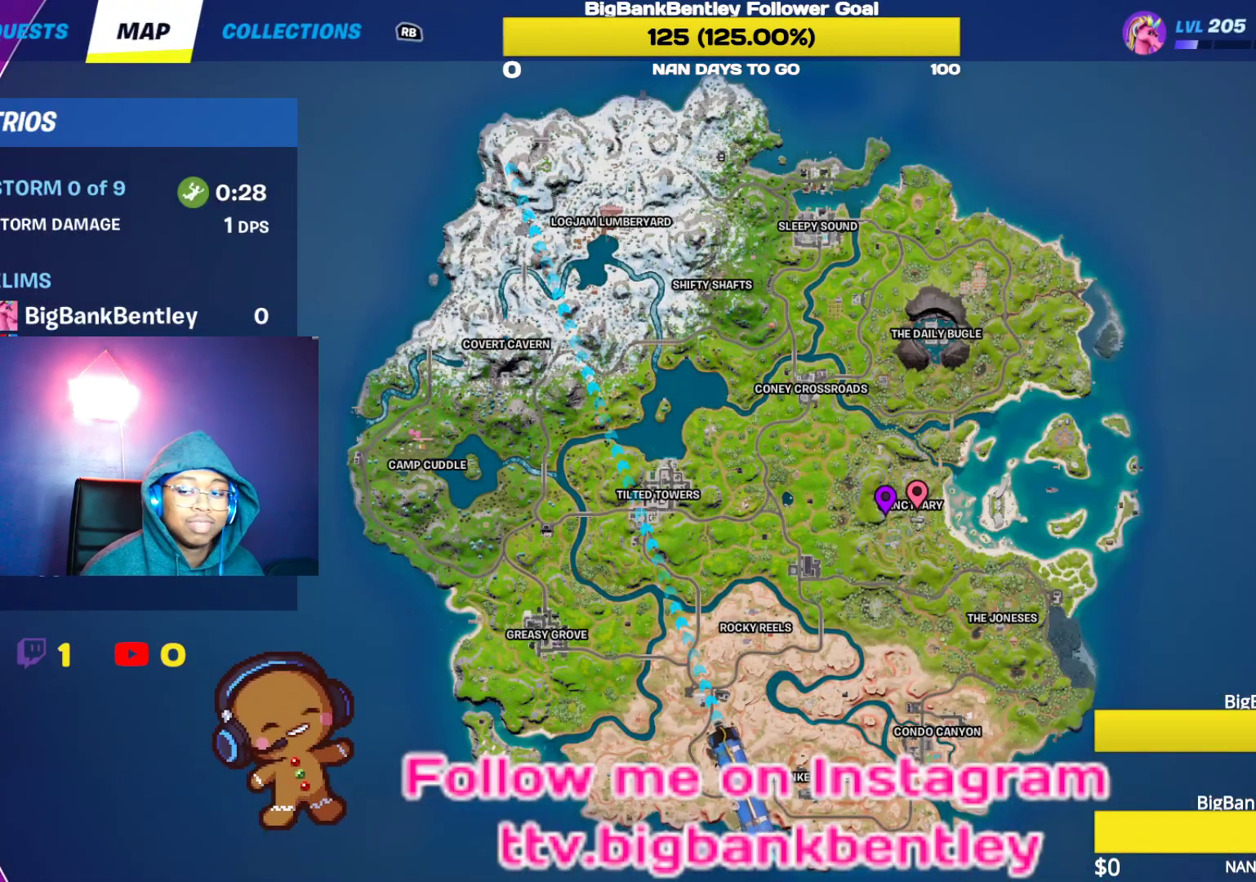
{"buttons": [], "left_stick": "center", "right_stick": "center", "events": []}
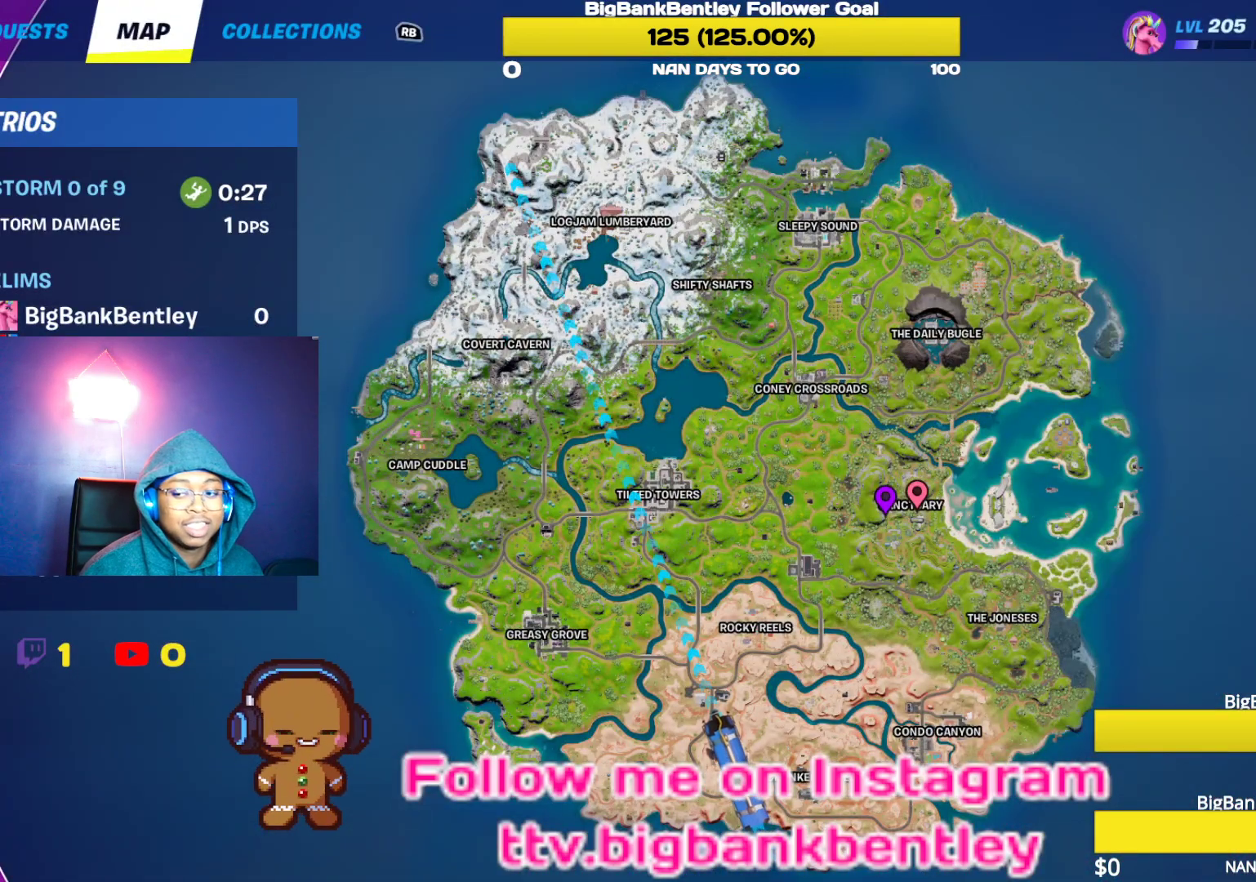
{"buttons": [], "left_stick": "center", "right_stick": "center", "events": []}
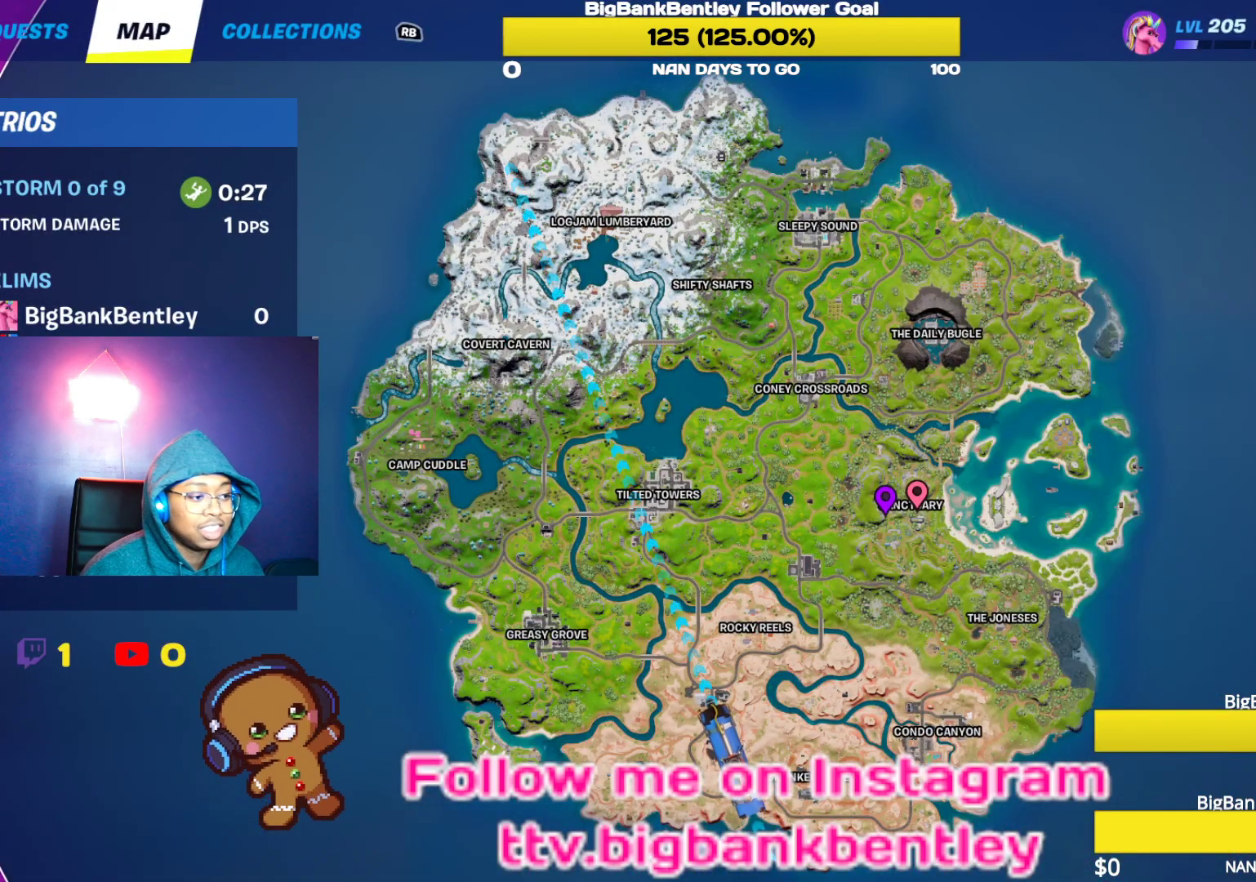
{"buttons": [], "left_stick": "center", "right_stick": "center", "events": []}
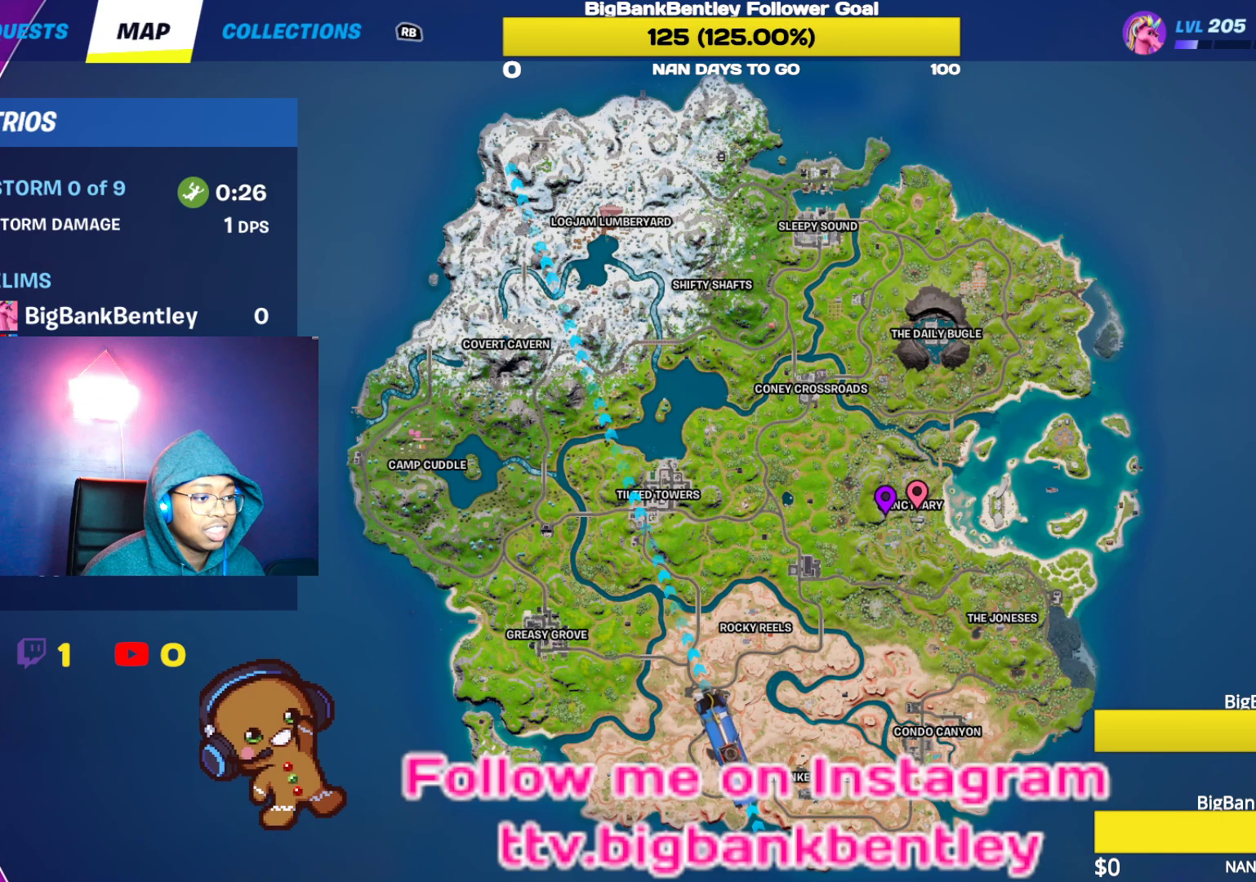
{"buttons": [], "left_stick": "center", "right_stick": "center", "events": [[300, "SELECT", "down"], [450, "SELECT", "up"]]}
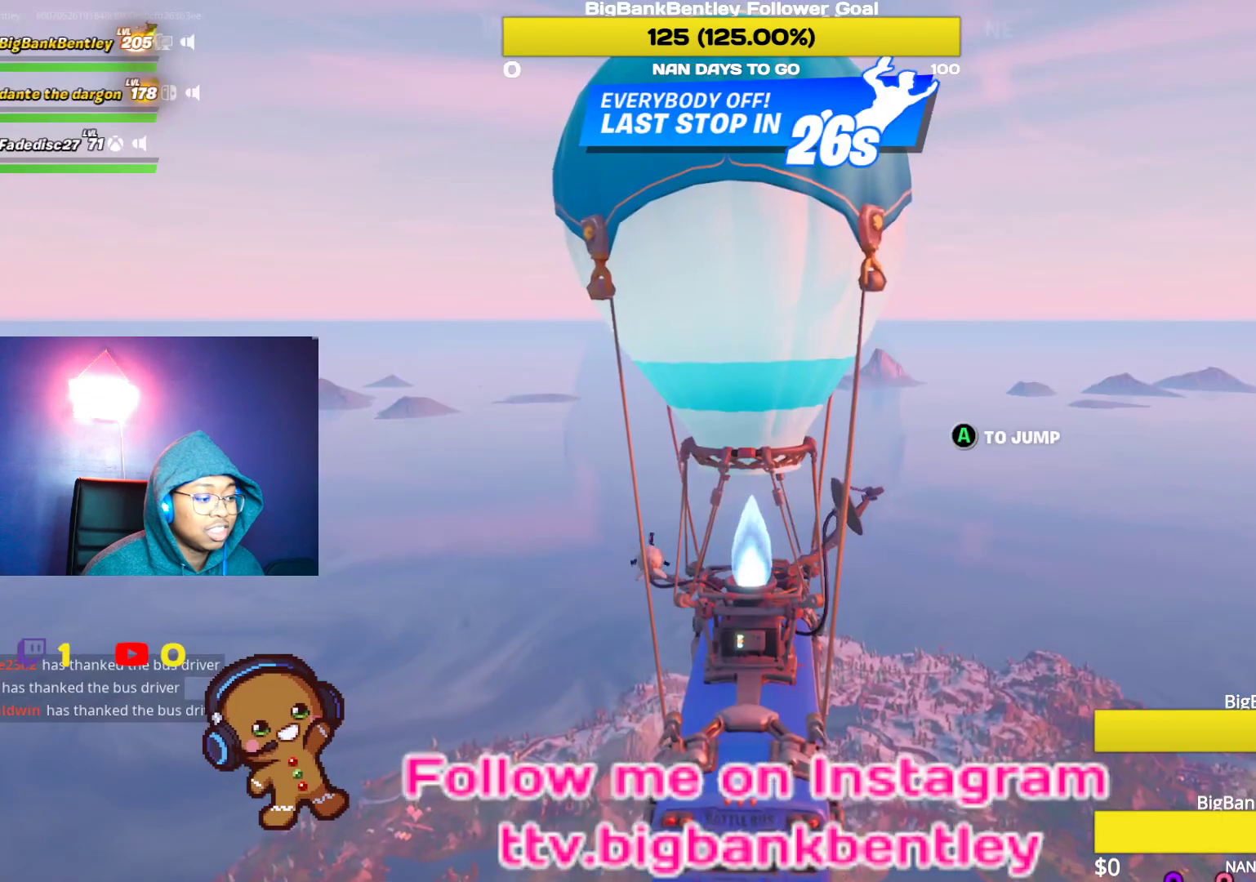
{"buttons": [], "left_stick": "center", "right_stick": "center", "events": []}
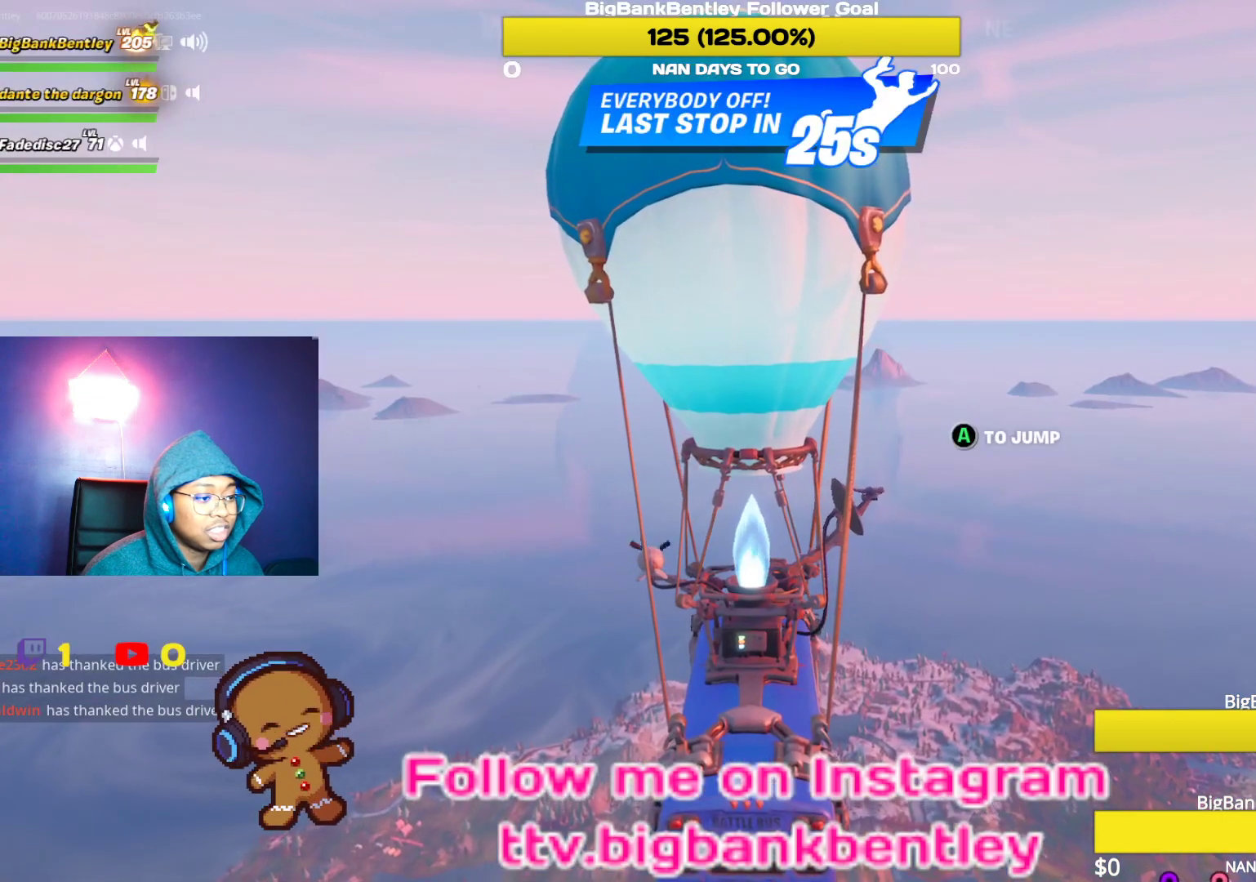
{"buttons": [], "left_stick": "center", "right_stick": "center", "events": []}